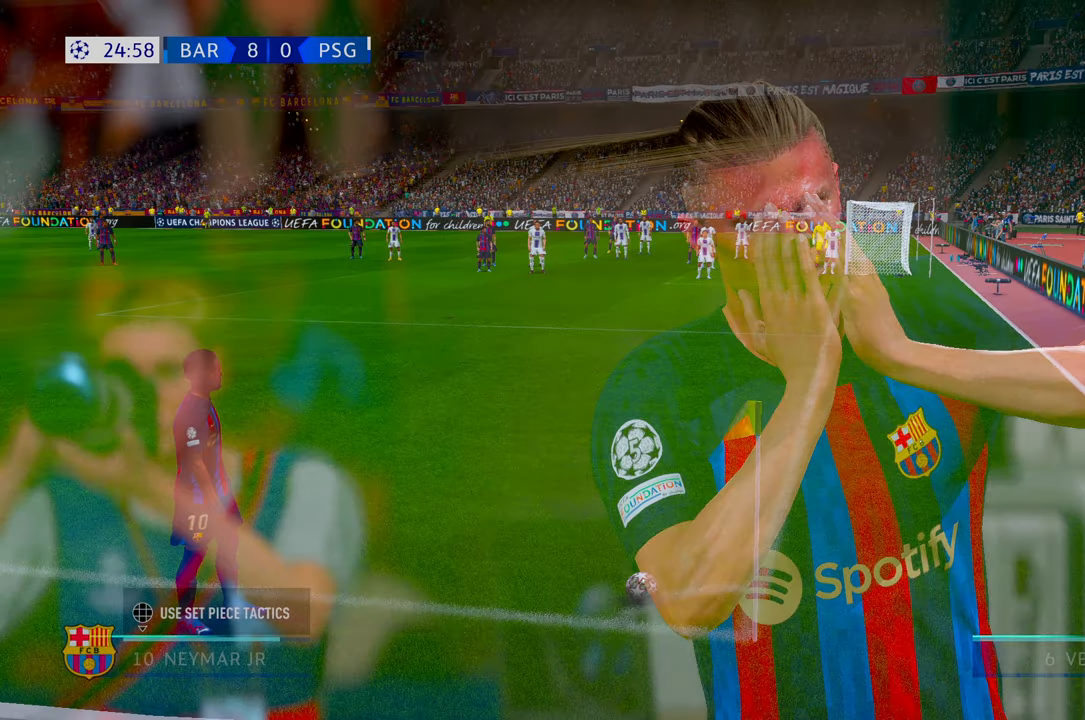
Gameplay with a controller (Xbox layout); each line is a JSON object with the inputs held at the frame after it. "events" lists button and stick changes between this image and that frame as [ms after this image, input, new state], when the widget could be followed in between. Not read: DPAD_DOWN L3 R2 R3.
{"buttons": [], "left_stick": "center", "right_stick": "center", "events": []}
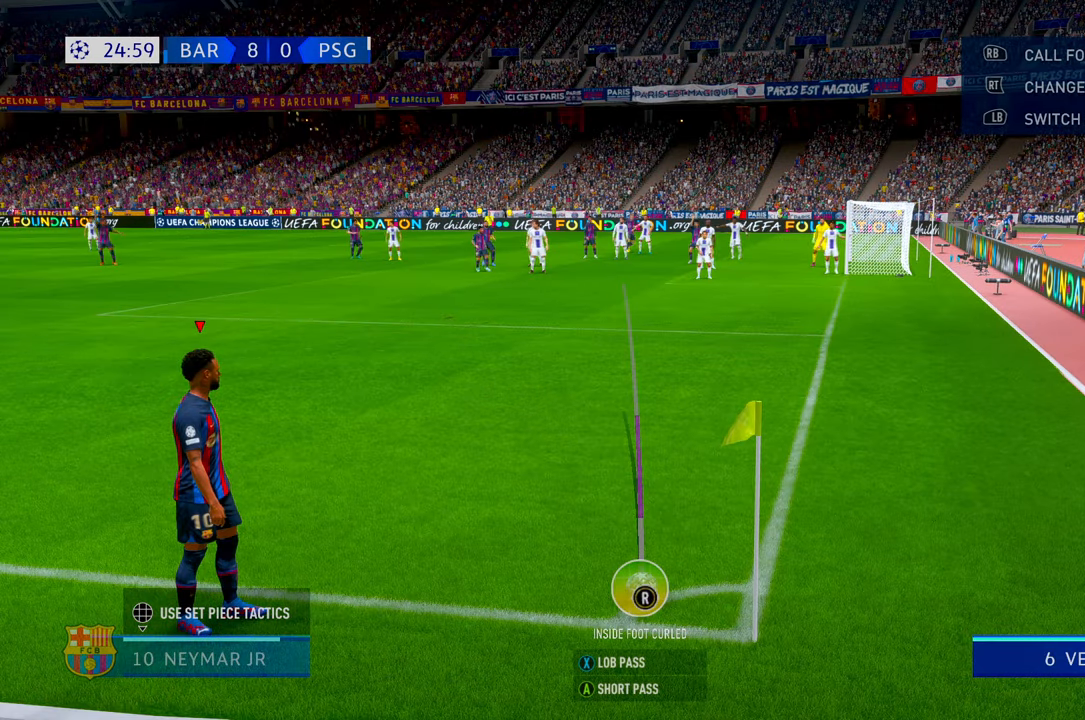
{"buttons": ["X"], "left_stick": "center", "right_stick": "center", "events": [[233, "X", "down"]]}
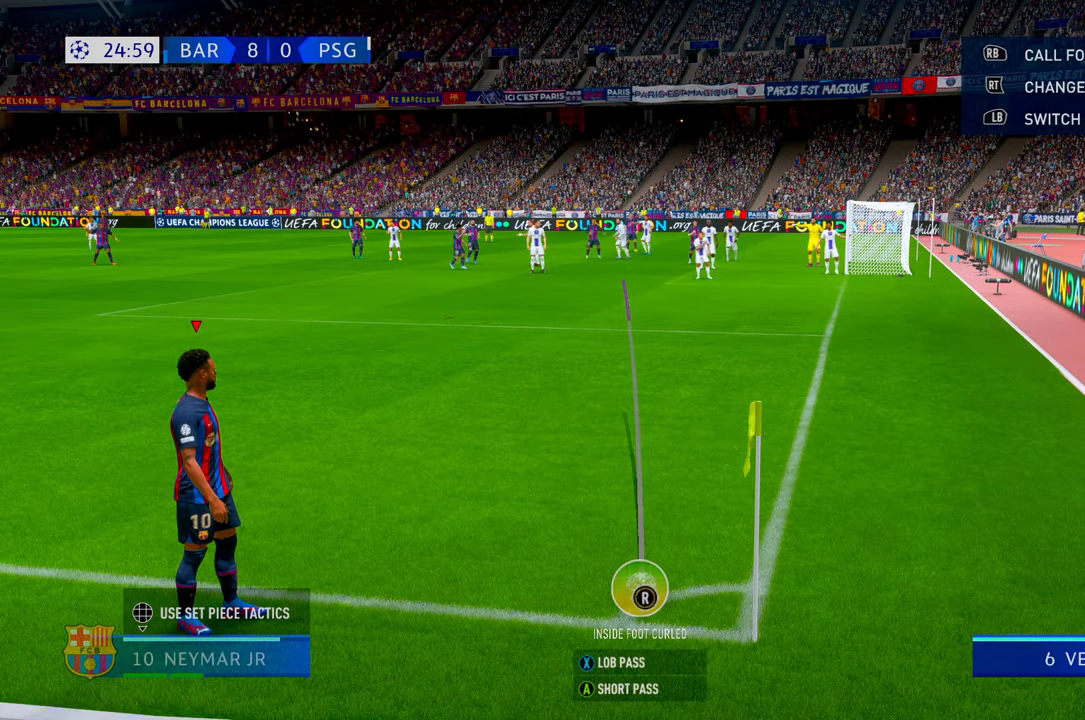
{"buttons": [], "left_stick": "center", "right_stick": "center", "events": [[116, "X", "up"]]}
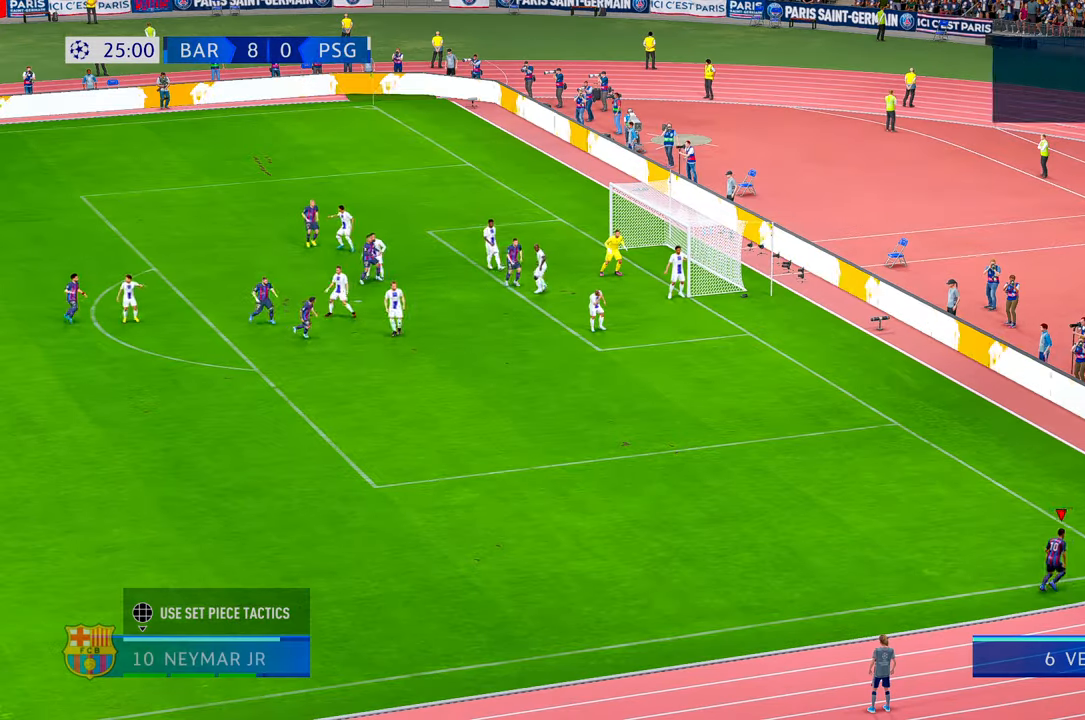
{"buttons": [], "left_stick": "center", "right_stick": "center", "events": []}
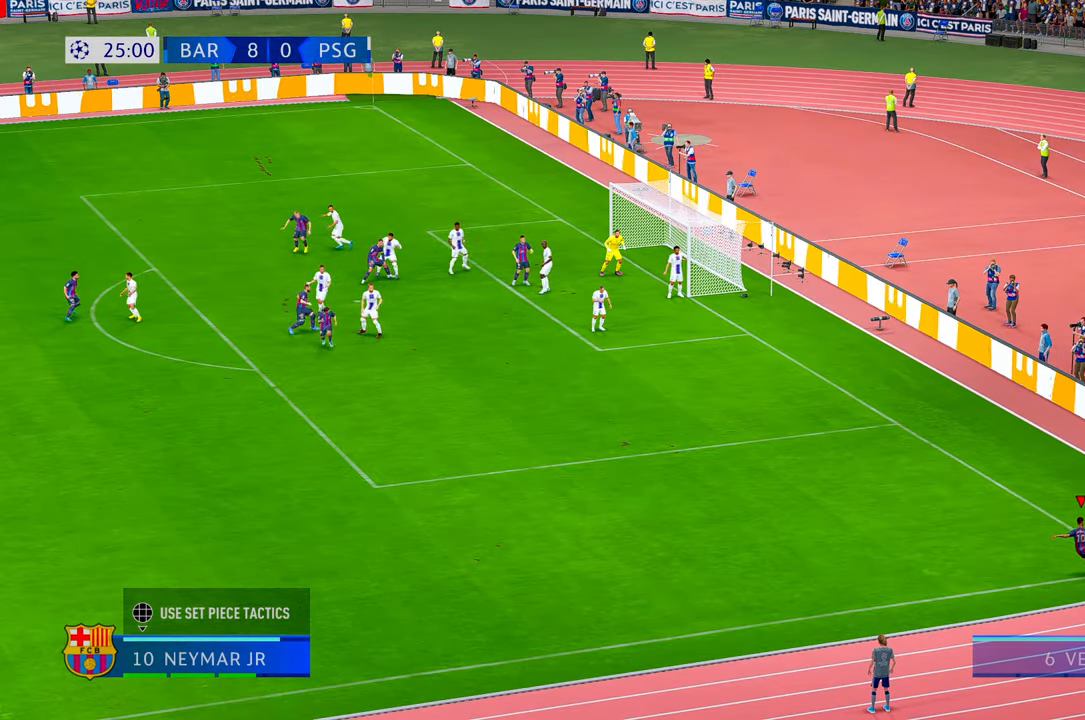
{"buttons": [], "left_stick": "center", "right_stick": "center", "events": []}
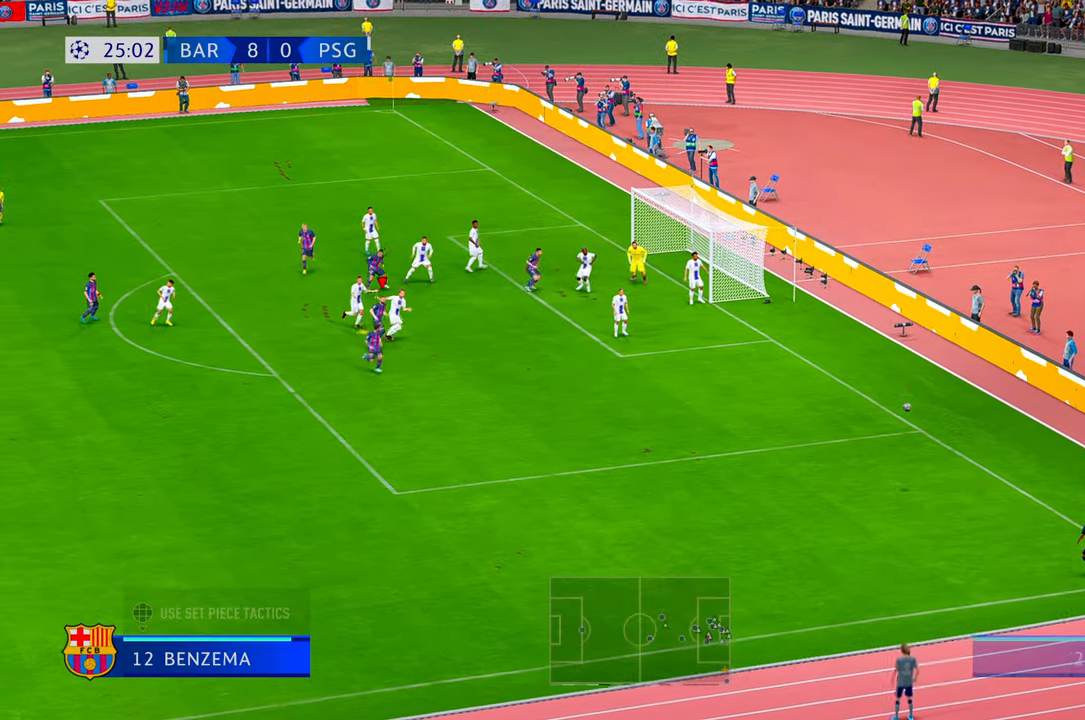
{"buttons": ["A"], "left_stick": "up-right", "right_stick": "center", "events": [[166, "left_stick", "up"], [383, "left_stick", "right"], [500, "A", "down"], [500, "left_stick", "up-right"]]}
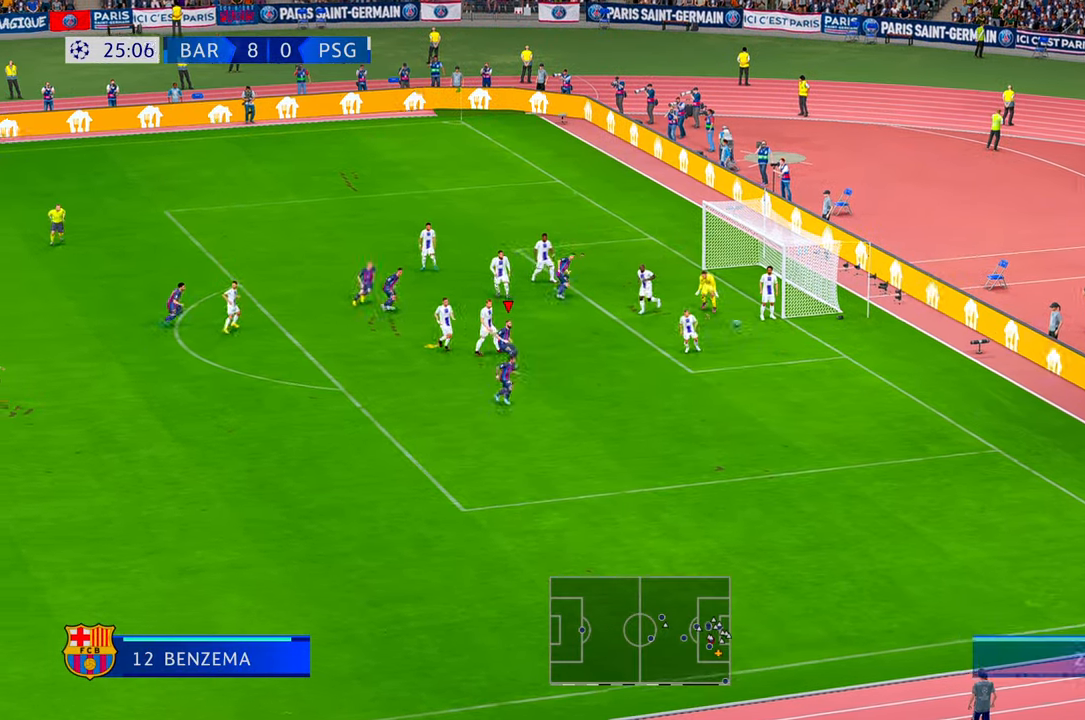
{"buttons": [], "left_stick": "up", "right_stick": "center", "events": [[33, "left_stick", "up"], [100, "A", "up"], [100, "left_stick", "up-left"], [416, "left_stick", "up"]]}
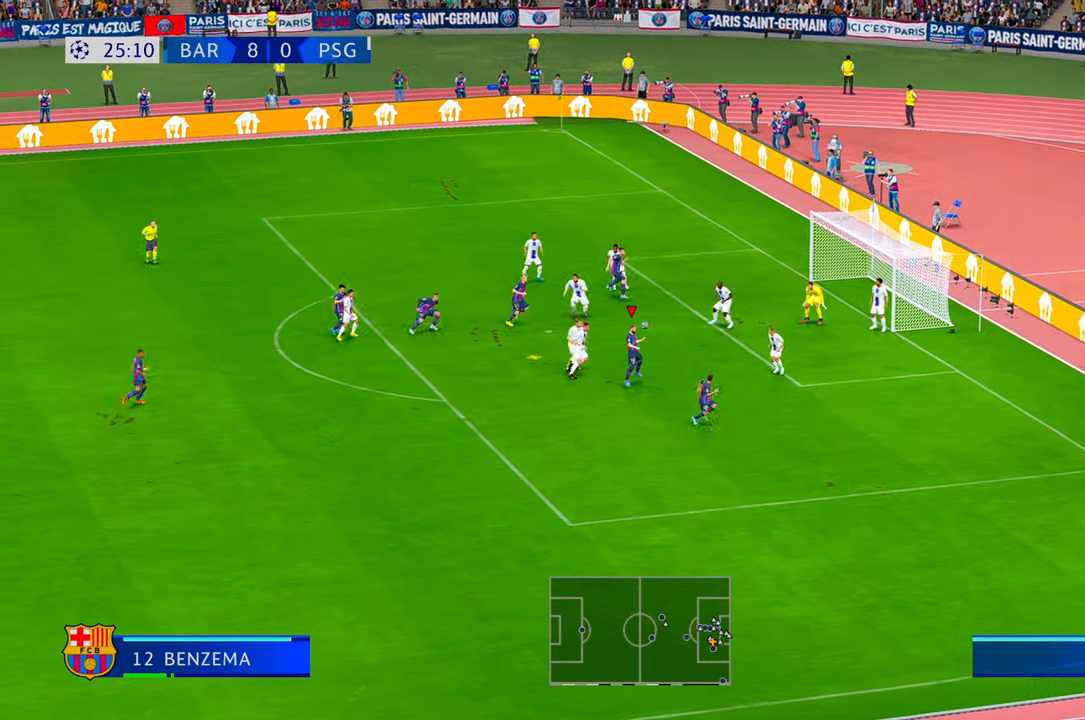
{"buttons": [], "left_stick": "right", "right_stick": "center", "events": [[183, "left_stick", "right"], [216, "B", "down"], [350, "B", "up"]]}
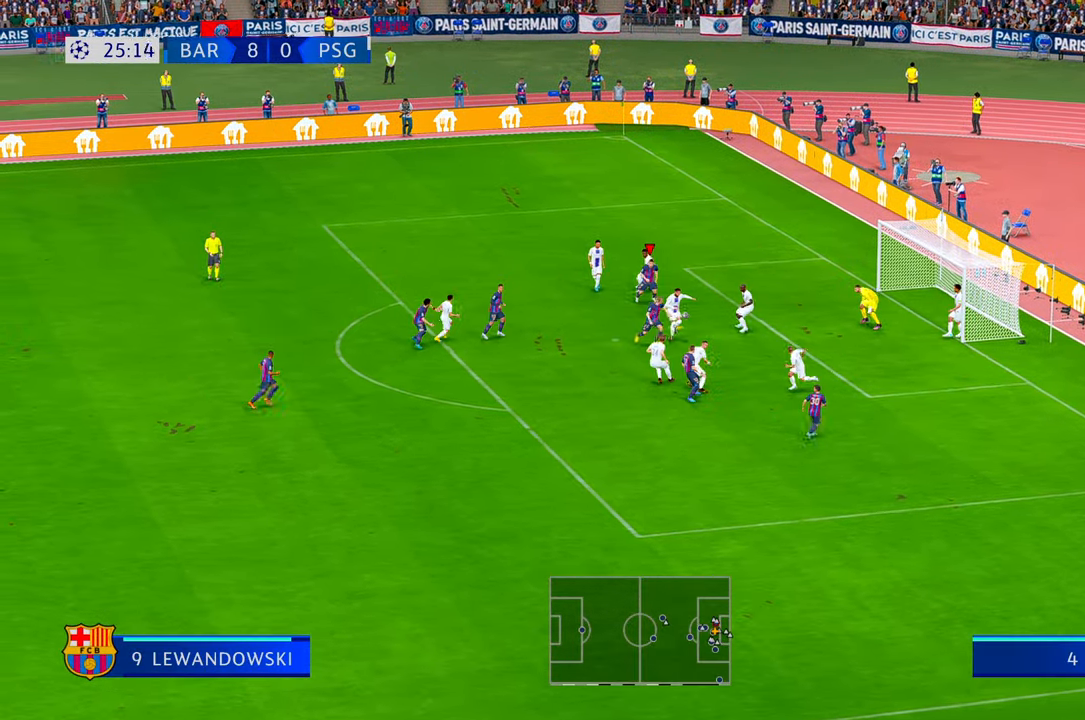
{"buttons": [], "left_stick": "right", "right_stick": "center", "events": []}
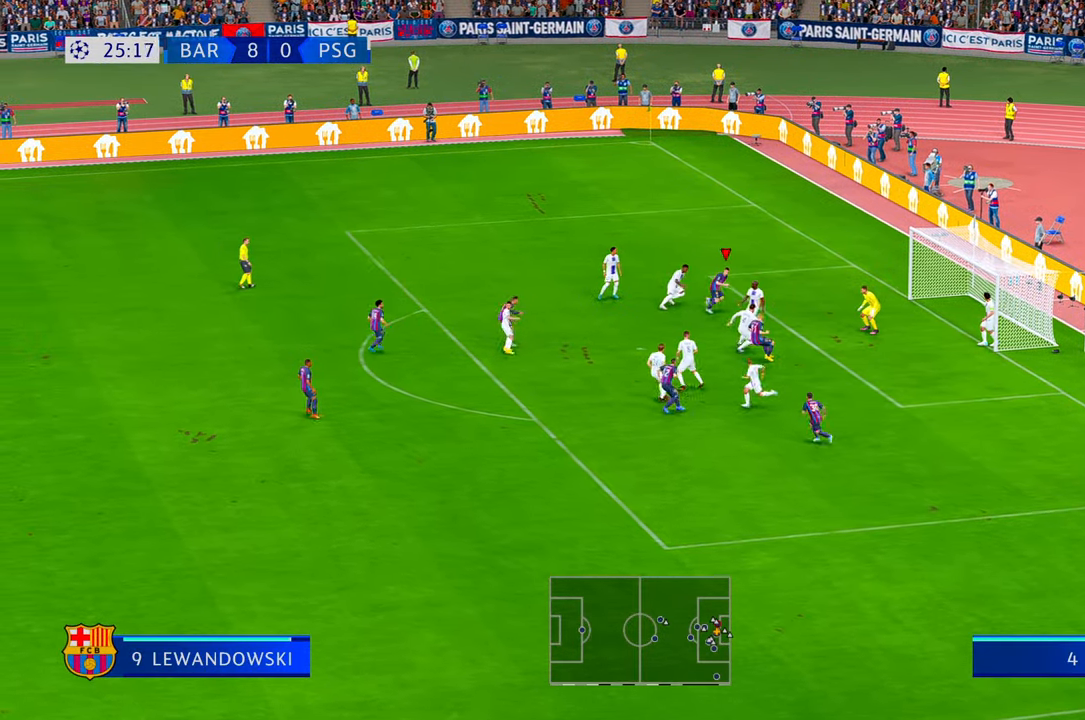
{"buttons": [], "left_stick": "down-right", "right_stick": "center", "events": [[183, "B", "down"], [283, "B", "up"], [450, "left_stick", "down-right"]]}
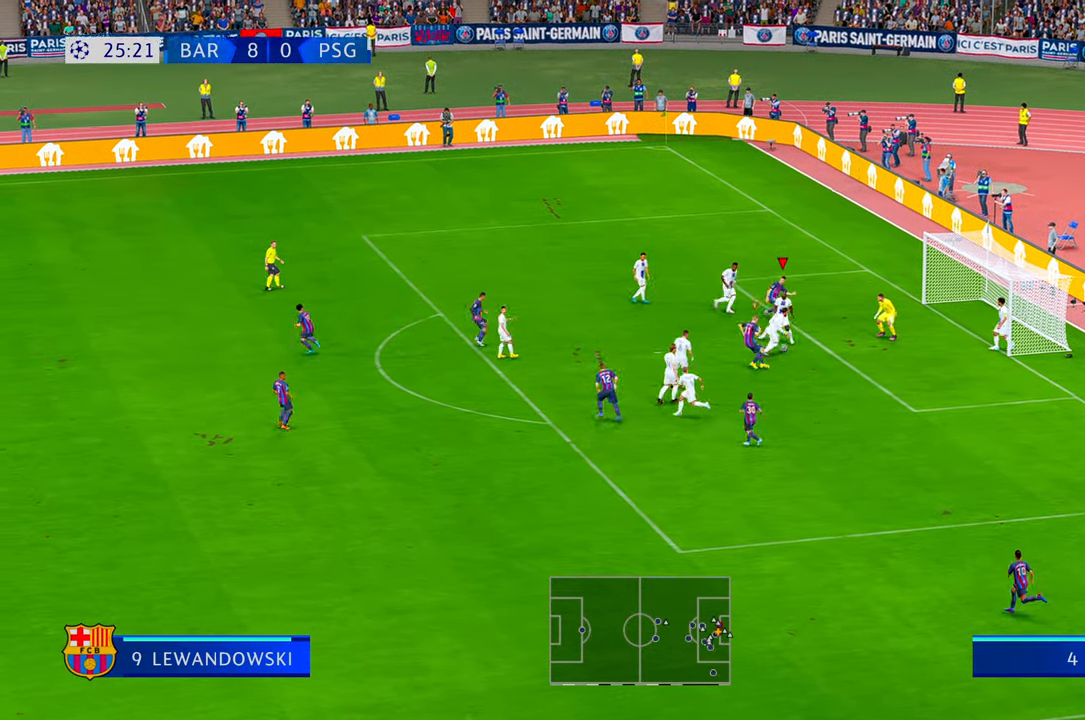
{"buttons": [], "left_stick": "up", "right_stick": "center", "events": [[150, "left_stick", "down-left"], [216, "left_stick", "left"], [333, "left_stick", "center"], [400, "left_stick", "up"]]}
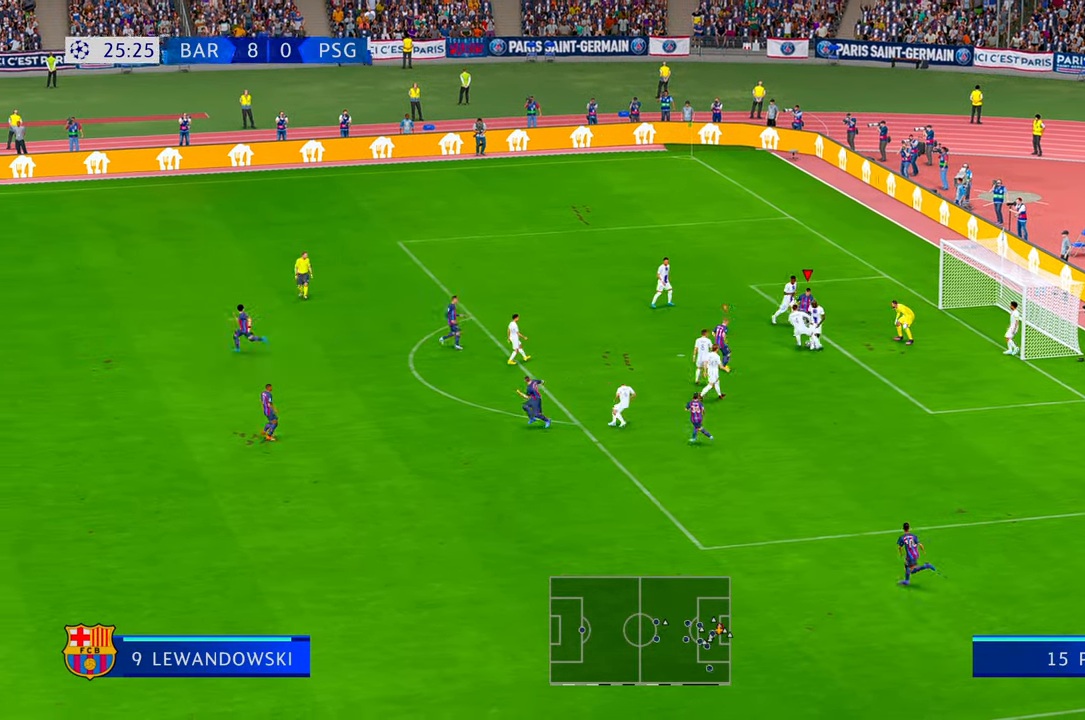
{"buttons": [], "left_stick": "left", "right_stick": "center", "events": [[333, "left_stick", "left"]]}
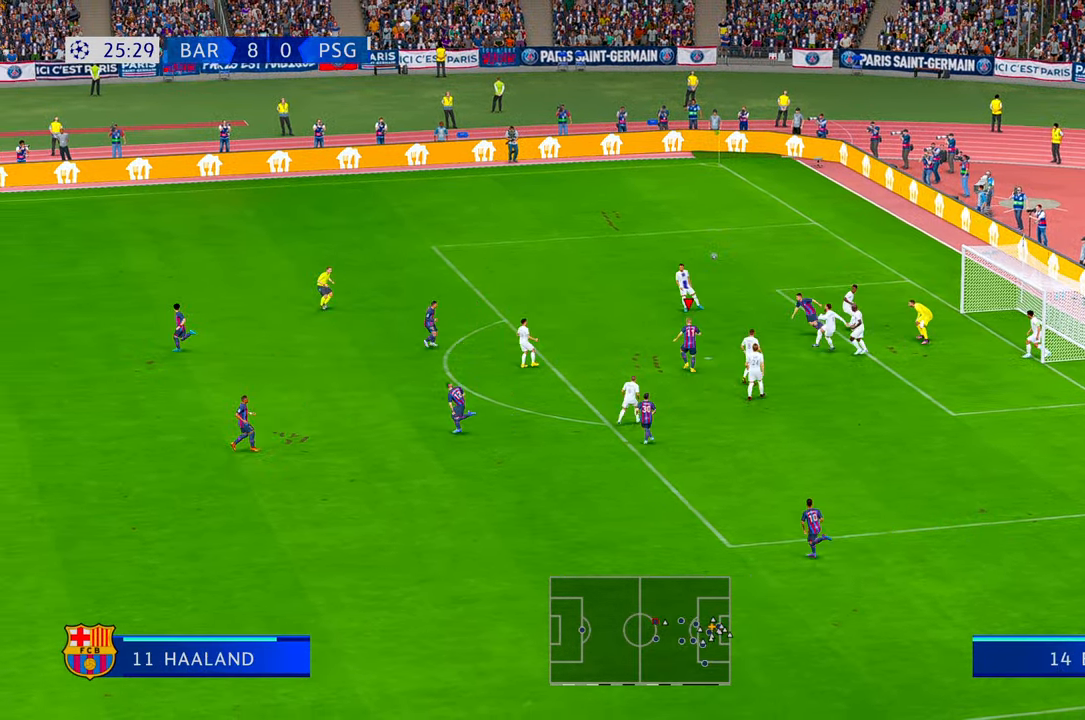
{"buttons": [], "left_stick": "down-left", "right_stick": "center", "events": [[166, "left_stick", "down-left"]]}
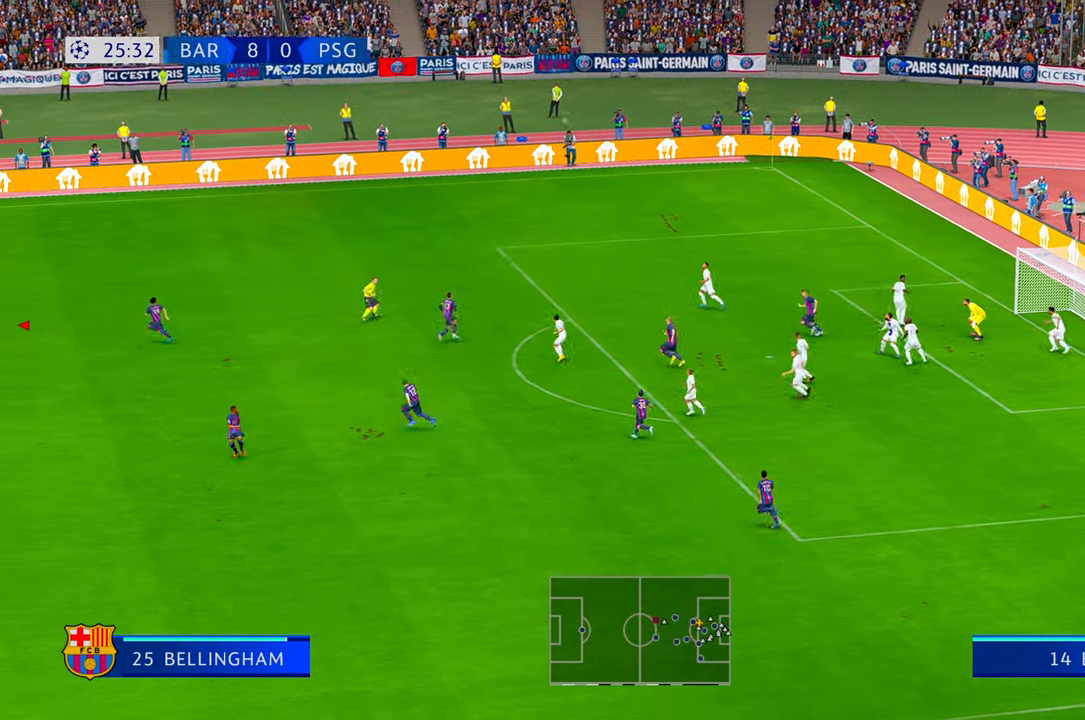
{"buttons": [], "left_stick": "down", "right_stick": "center", "events": [[33, "left_stick", "down"]]}
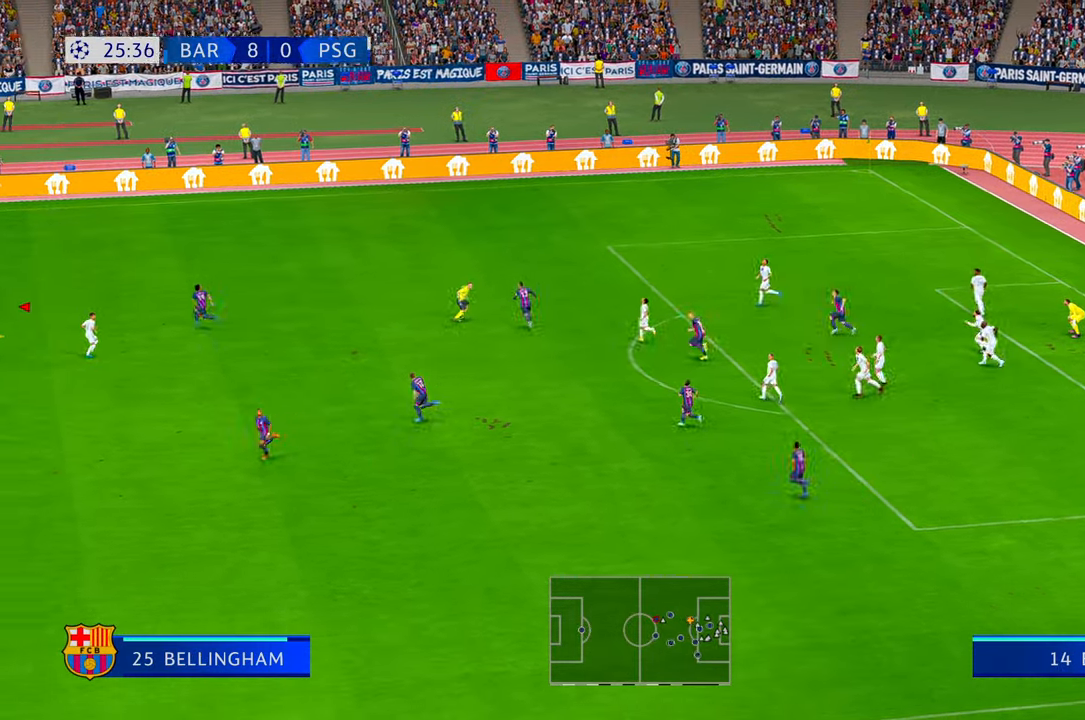
{"buttons": [], "left_stick": "down-right", "right_stick": "center", "events": [[366, "left_stick", "down-right"]]}
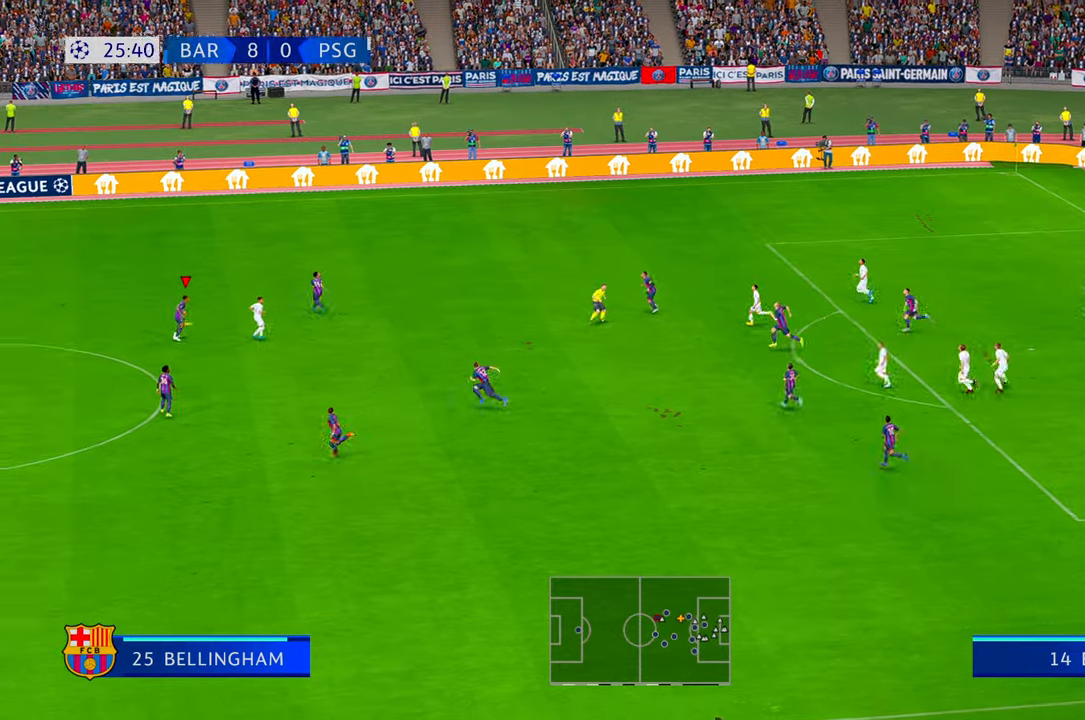
{"buttons": [], "left_stick": "down-right", "right_stick": "center", "events": []}
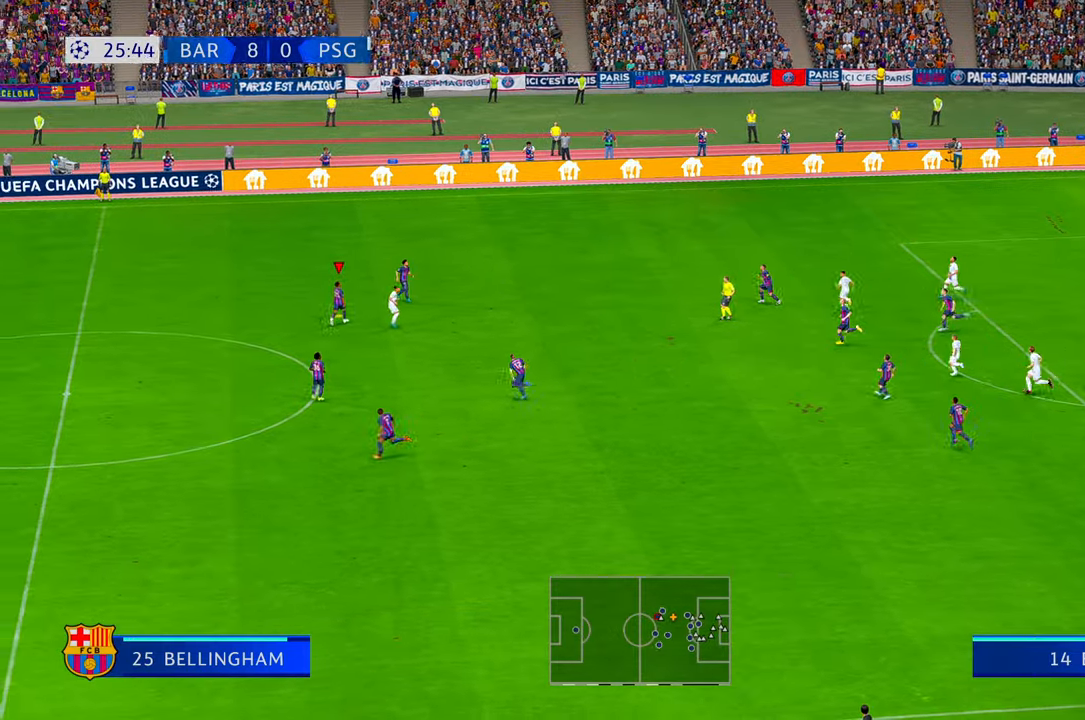
{"buttons": [], "left_stick": "down-right", "right_stick": "center", "events": [[366, "A", "down"], [416, "A", "up"]]}
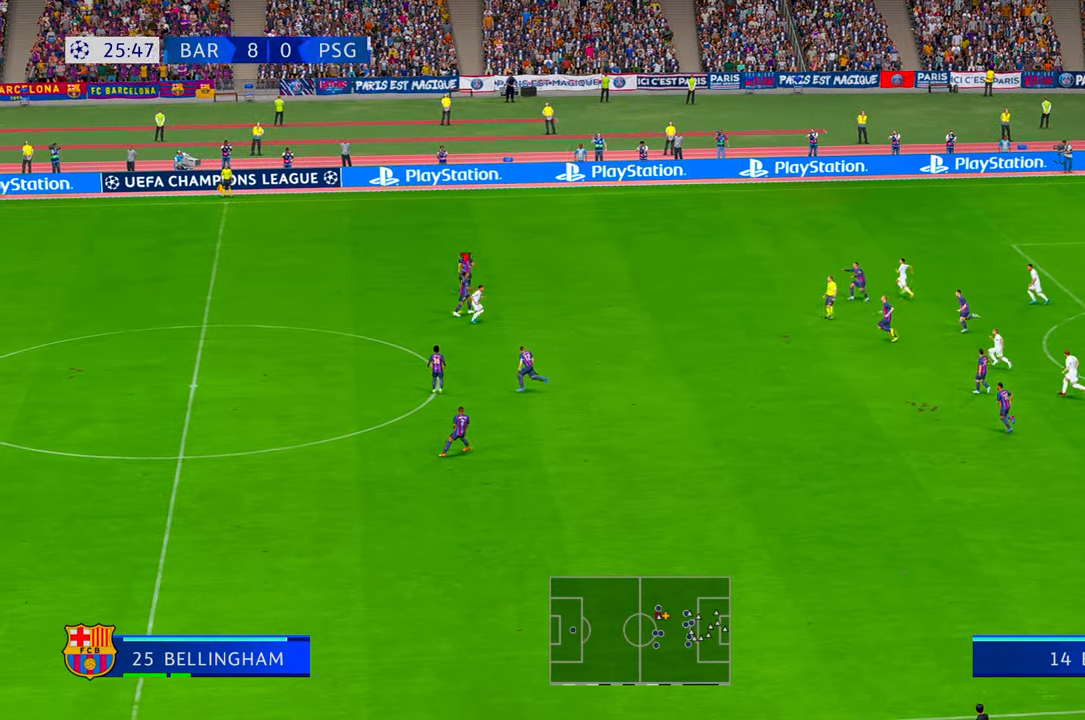
{"buttons": [], "left_stick": "down", "right_stick": "center", "events": [[266, "left_stick", "down"]]}
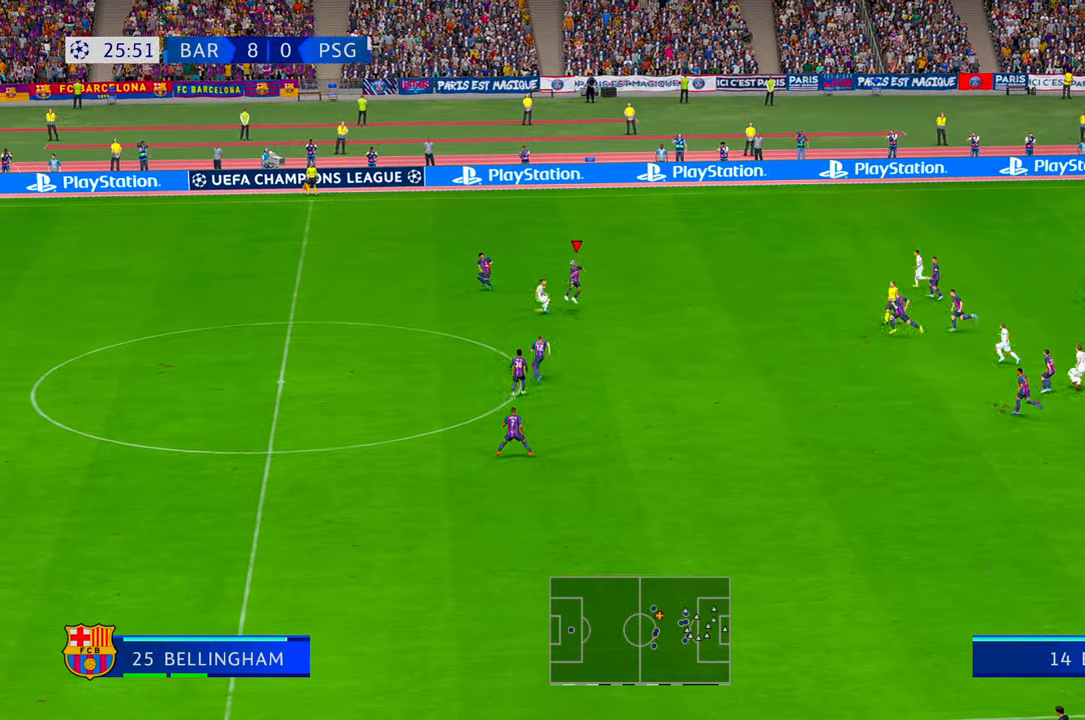
{"buttons": [], "left_stick": "down-right", "right_stick": "center", "events": [[483, "left_stick", "down-right"]]}
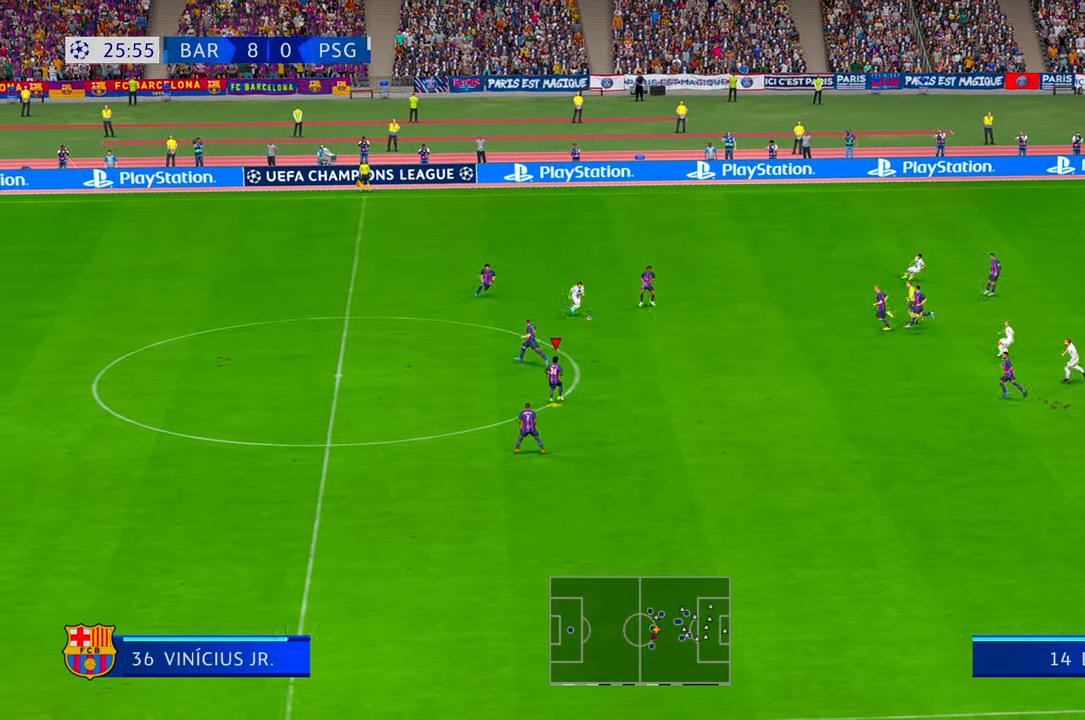
{"buttons": [], "left_stick": "down-right", "right_stick": "center", "events": []}
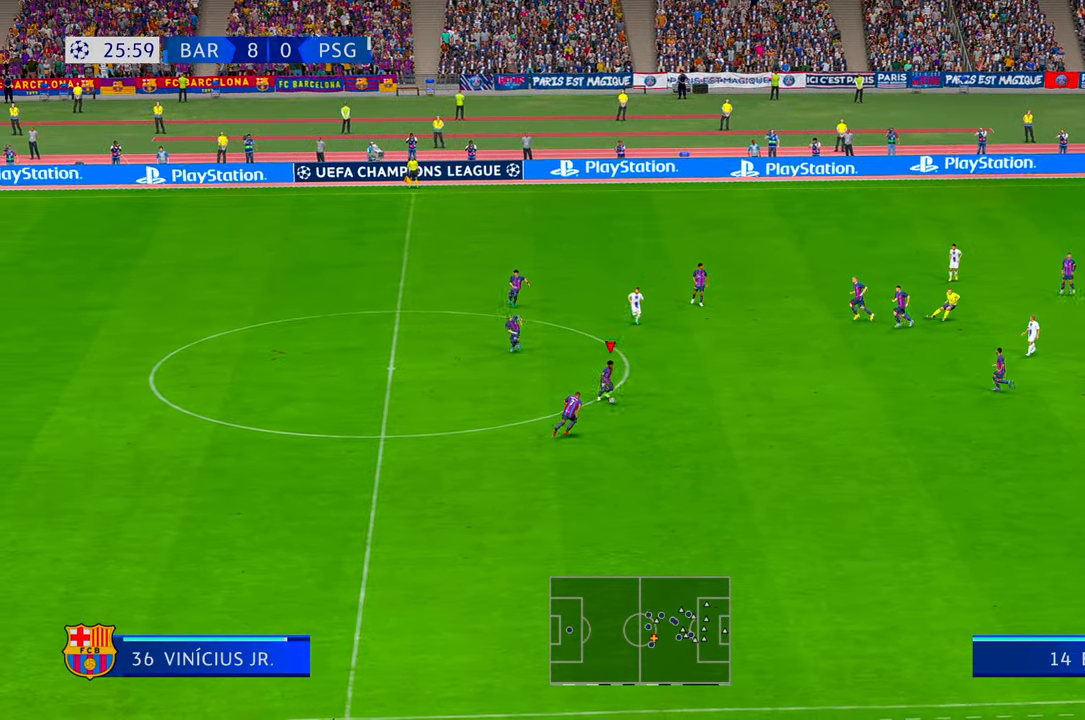
{"buttons": ["Y"], "left_stick": "down-right", "right_stick": "center", "events": [[400, "Y", "down"]]}
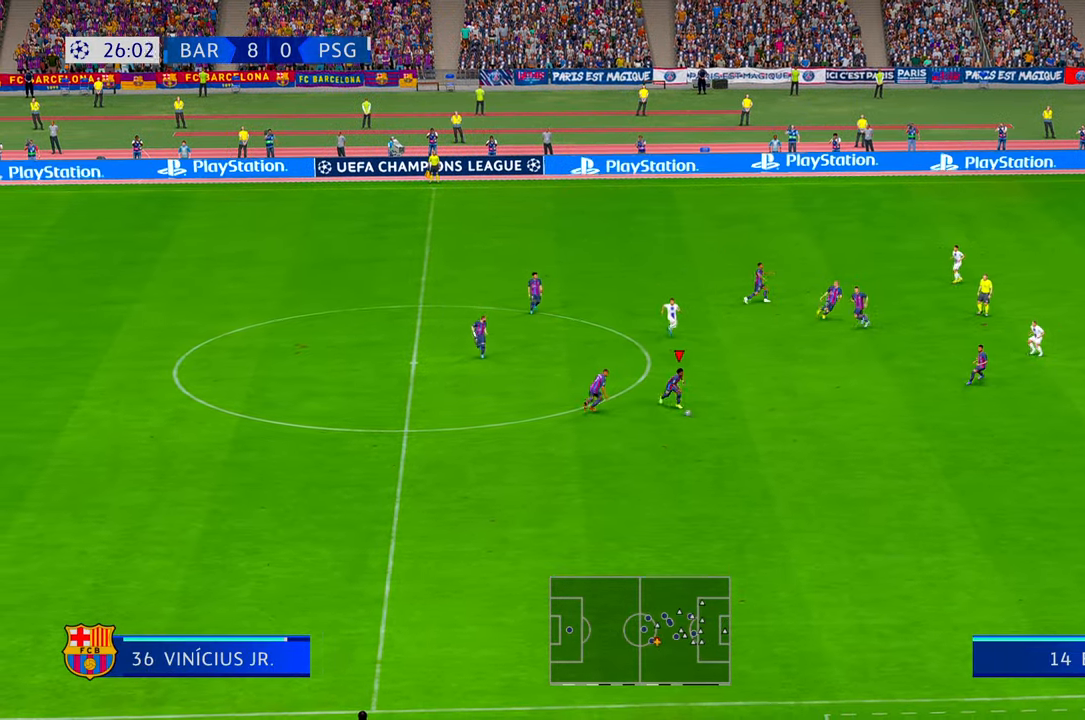
{"buttons": ["Y"], "left_stick": "right", "right_stick": "center", "events": [[33, "Y", "up"], [133, "Y", "down"], [216, "Y", "up"], [266, "left_stick", "right"], [500, "Y", "down"]]}
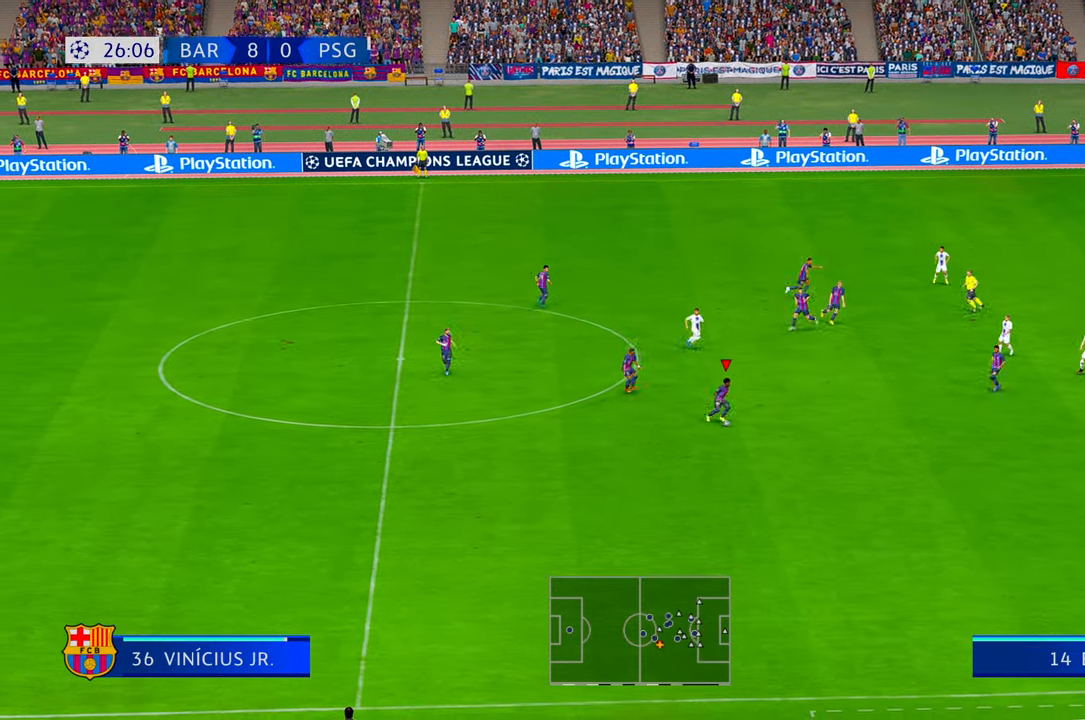
{"buttons": [], "left_stick": "right", "right_stick": "center", "events": [[250, "Y", "up"]]}
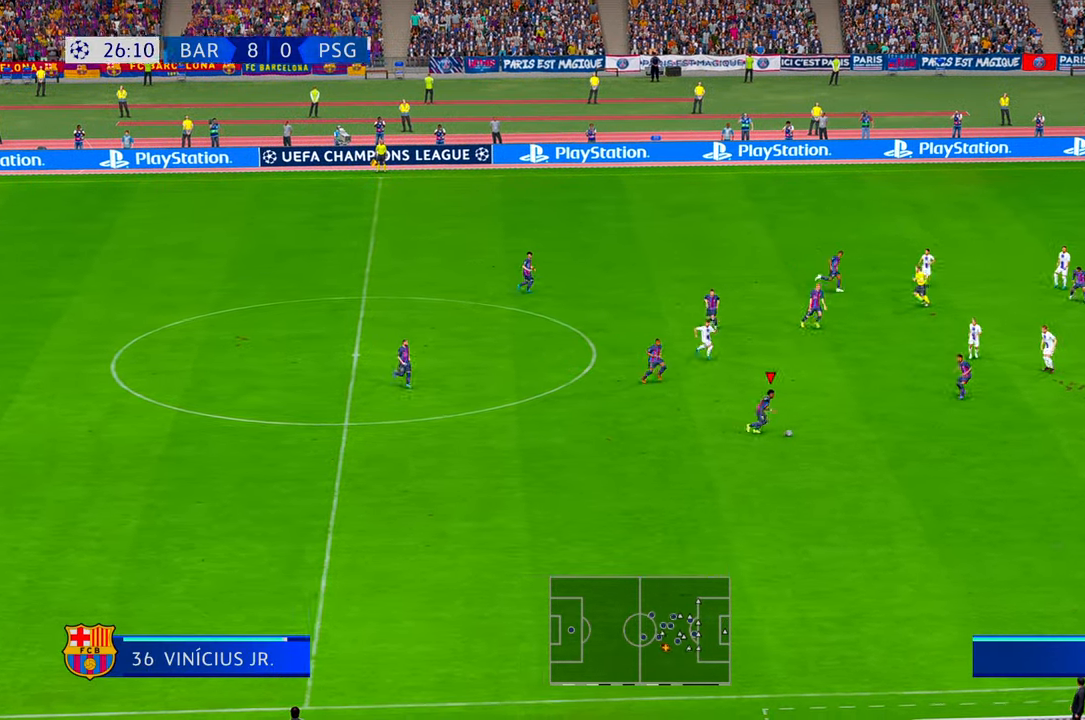
{"buttons": [], "left_stick": "down-right", "right_stick": "center", "events": [[183, "left_stick", "down-right"]]}
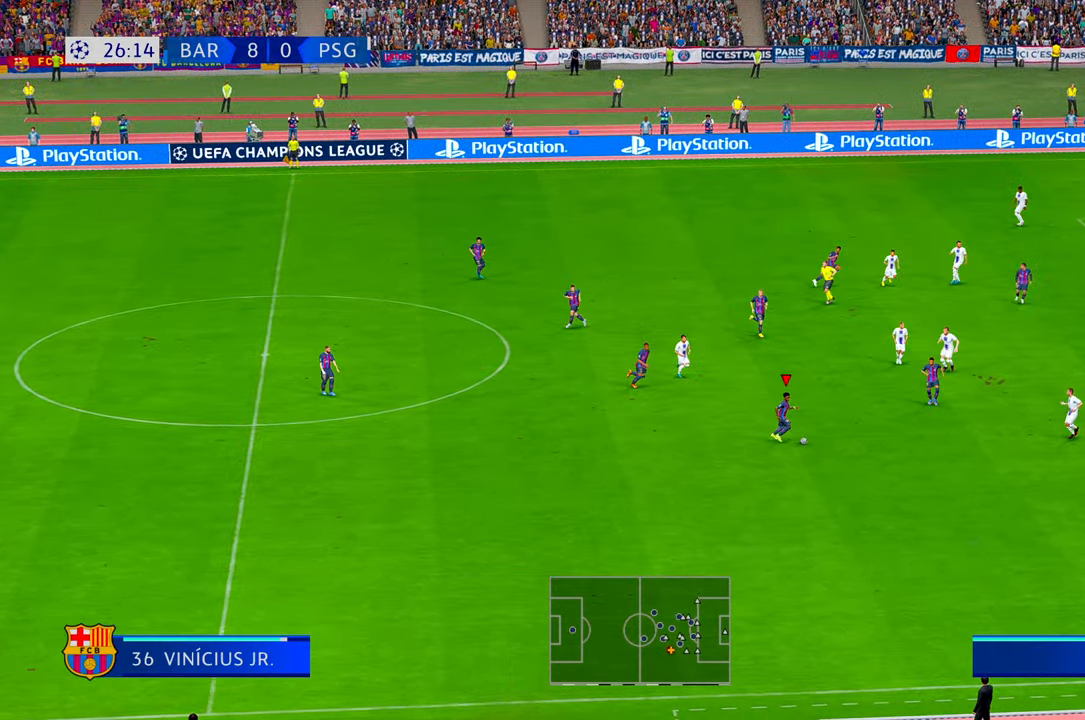
{"buttons": [], "left_stick": "down", "right_stick": "center", "events": [[33, "left_stick", "down"]]}